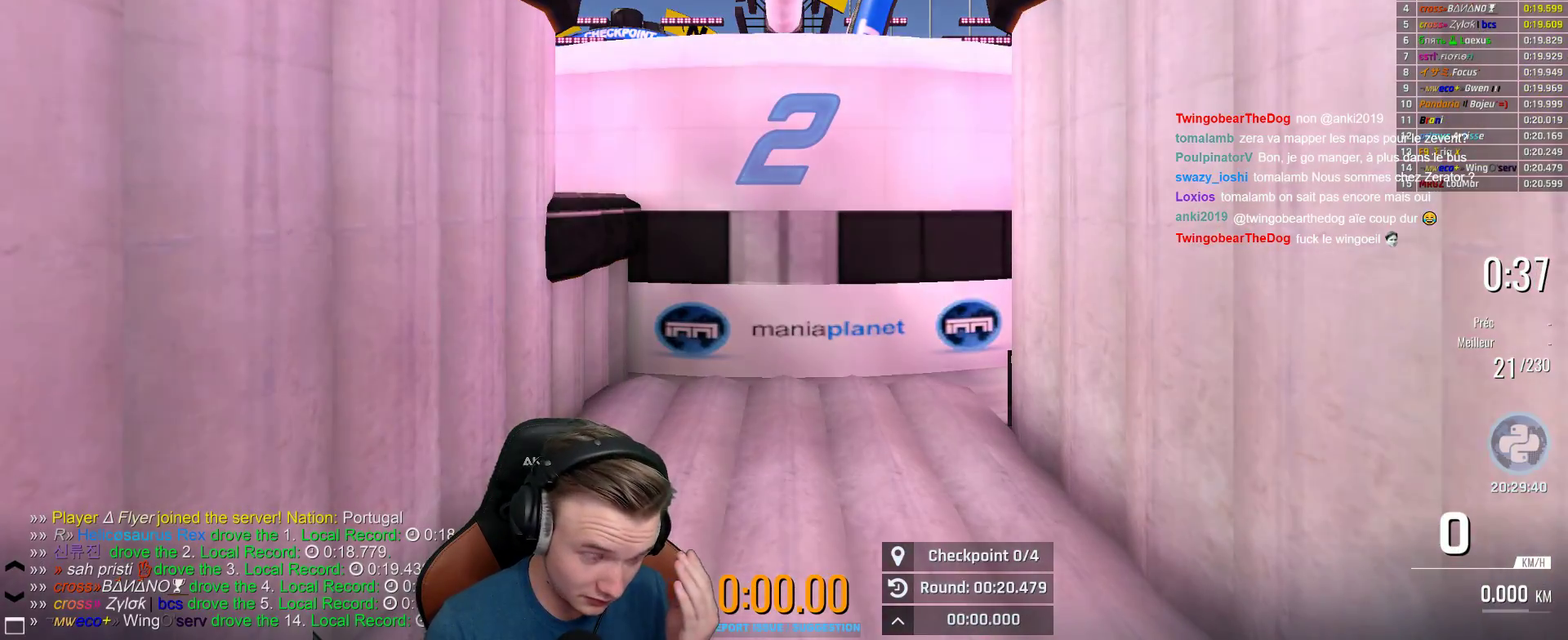
Gameplay with a controller (Xbox layout); each line is a JSON object with the inputs held at the frame after it. "events" lists button and stick changes between this image and that frame as [ms after this image, input, new state], when the widget could be followed in between. This document gives stick clicks only as held states, not as events. Not read: R1.
{"buttons": ["A"], "left_stick": "center", "right_stick": "center", "events": [[167, "A", "down"]]}
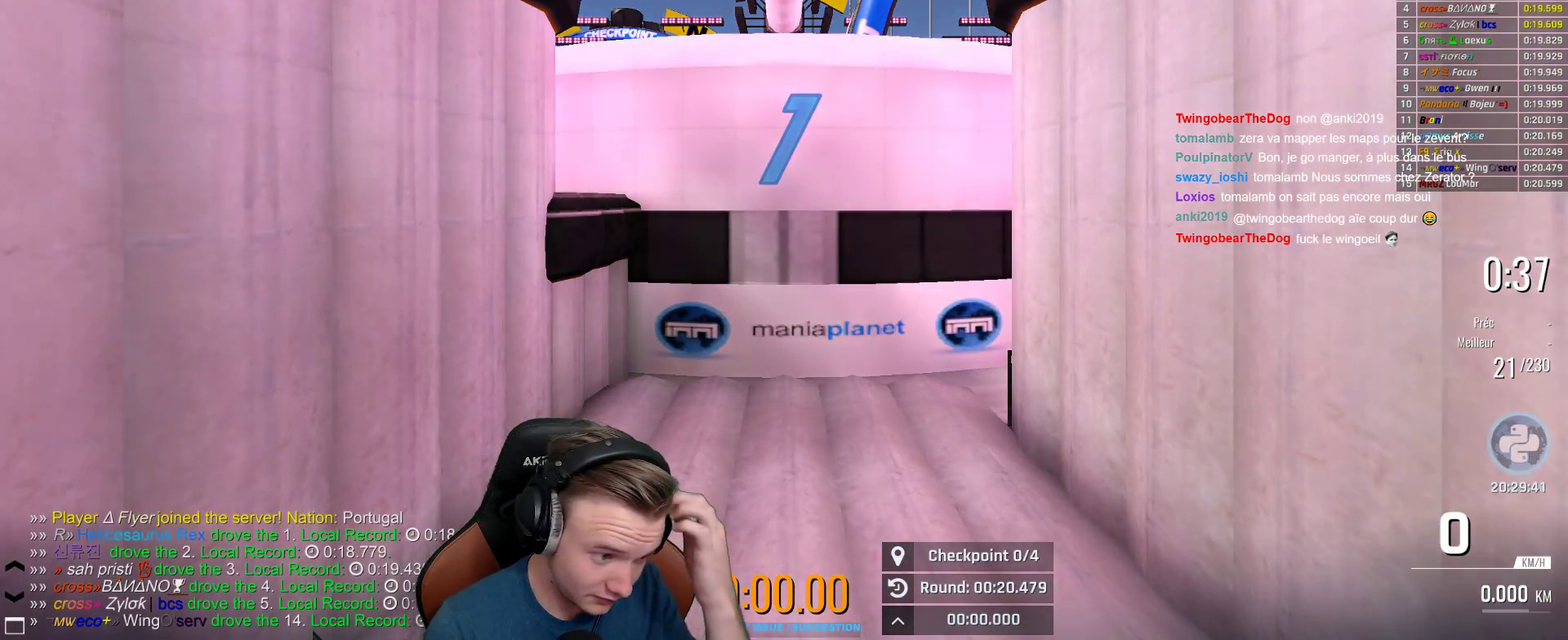
{"buttons": ["A"], "left_stick": "center", "right_stick": "center", "events": []}
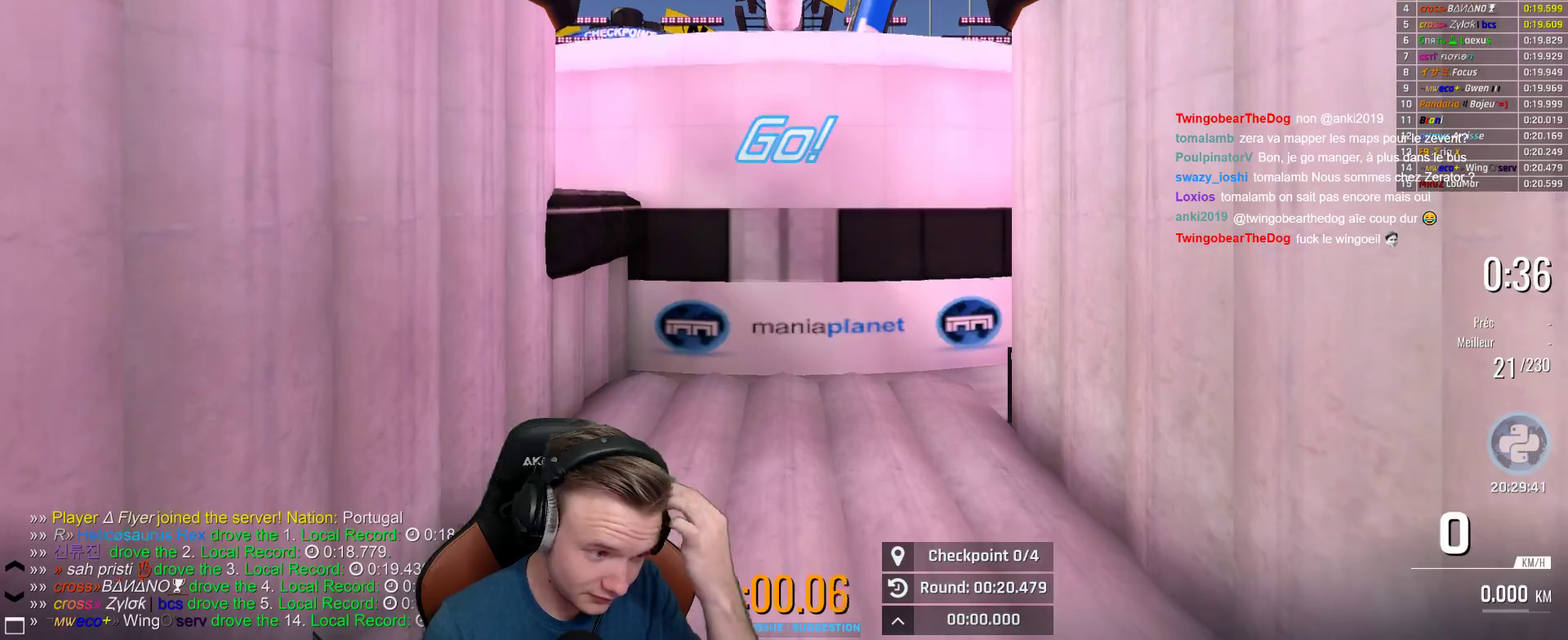
{"buttons": ["A"], "left_stick": "up-right", "right_stick": "center", "events": [[450, "left_stick", "up-right"]]}
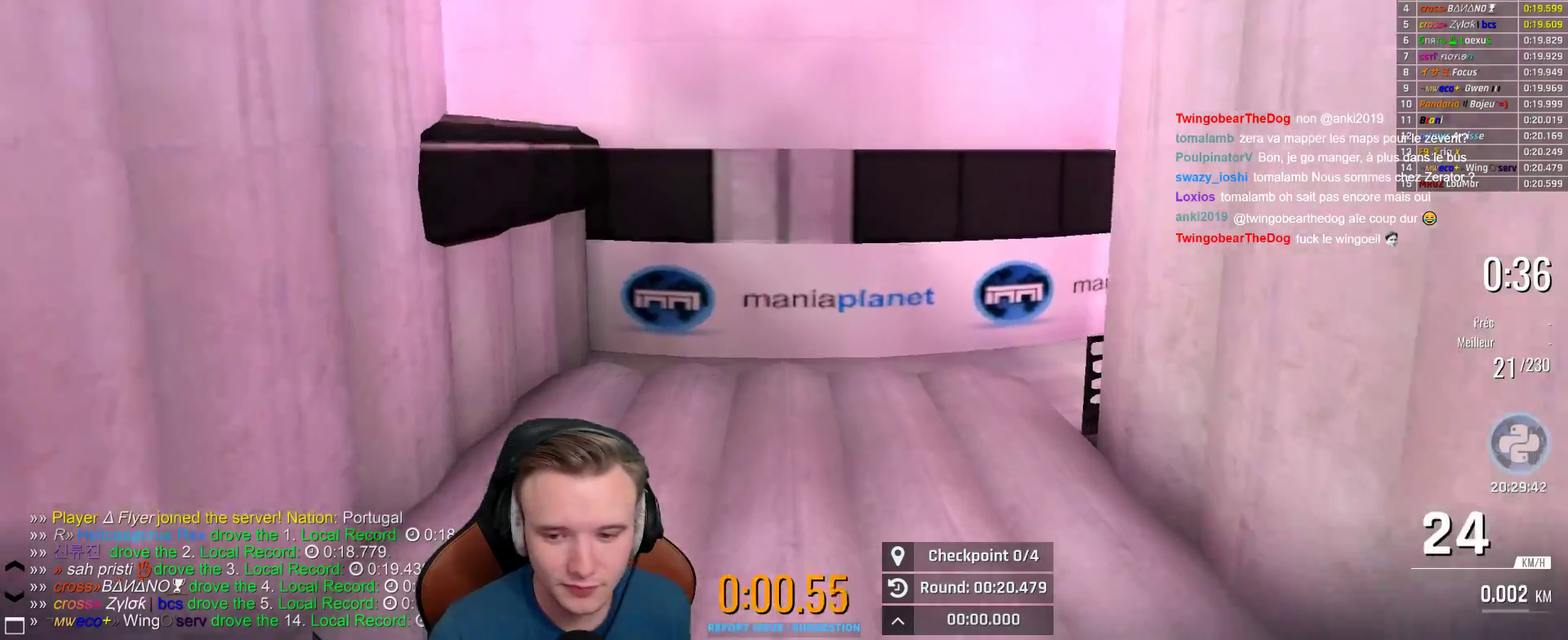
{"buttons": ["A"], "left_stick": "right", "right_stick": "center", "events": [[417, "left_stick", "right"]]}
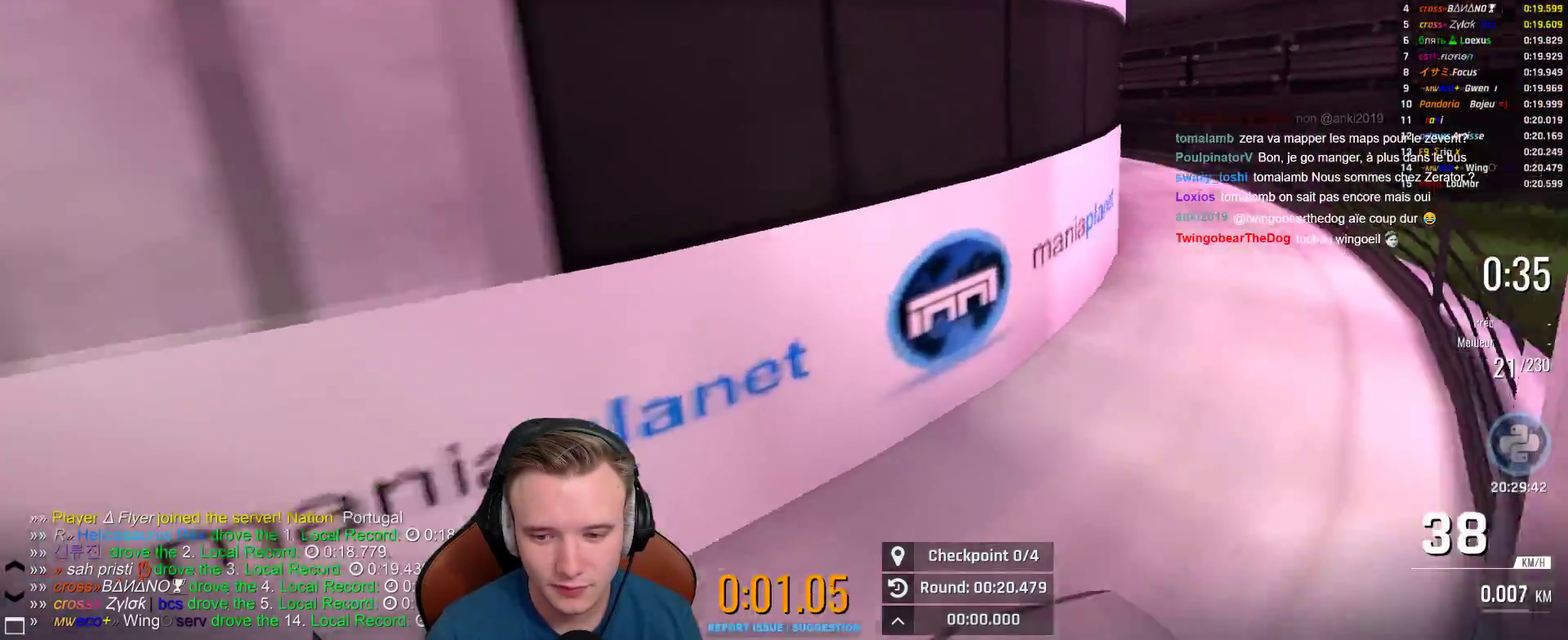
{"buttons": ["A"], "left_stick": "right", "right_stick": "center", "events": []}
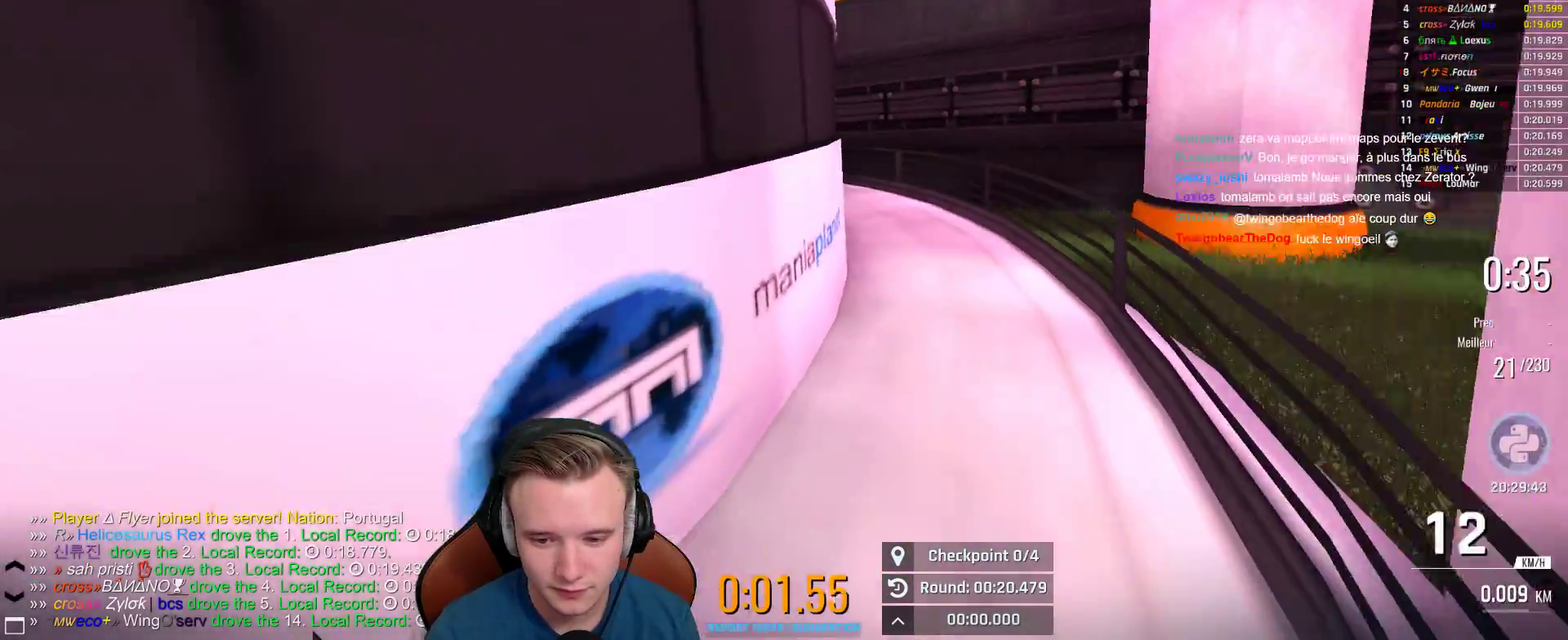
{"buttons": ["A"], "left_stick": "center", "right_stick": "center", "events": [[300, "left_stick", "center"]]}
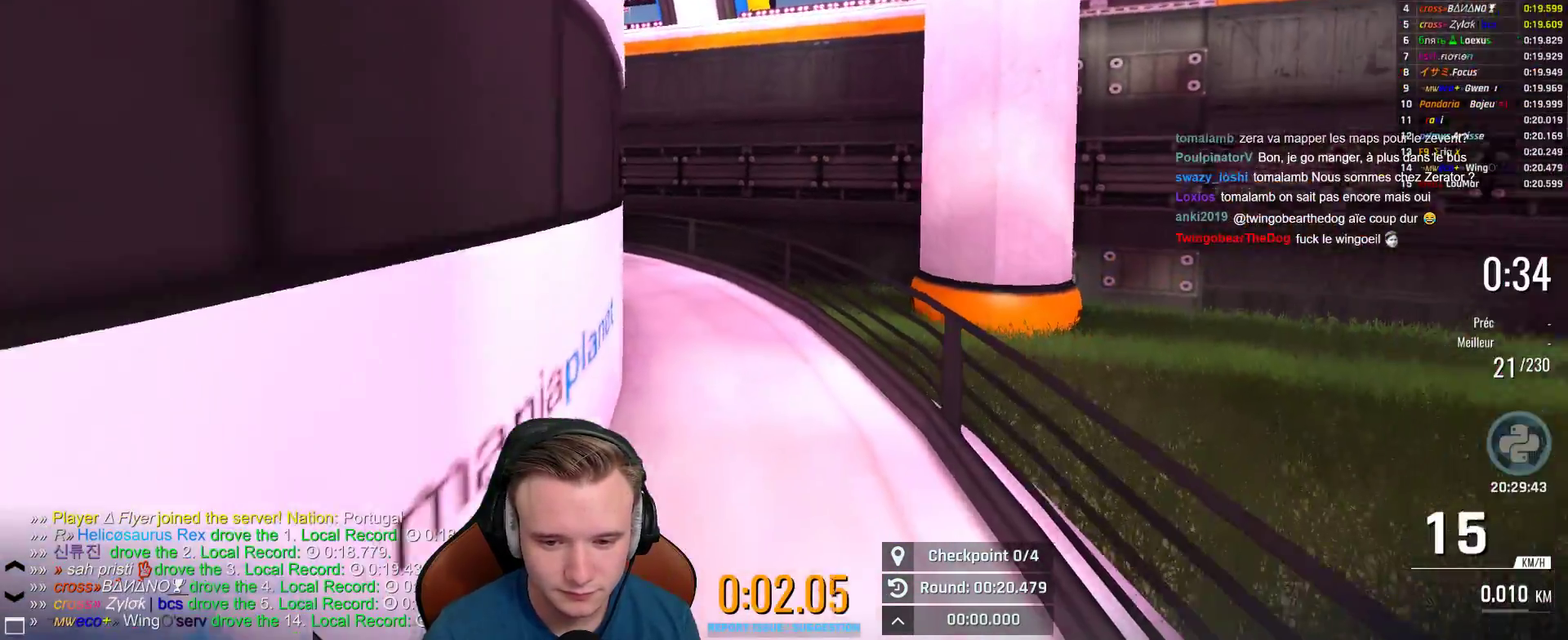
{"buttons": ["A"], "left_stick": "up-left", "right_stick": "center", "events": [[233, "left_stick", "left"], [317, "left_stick", "up-left"]]}
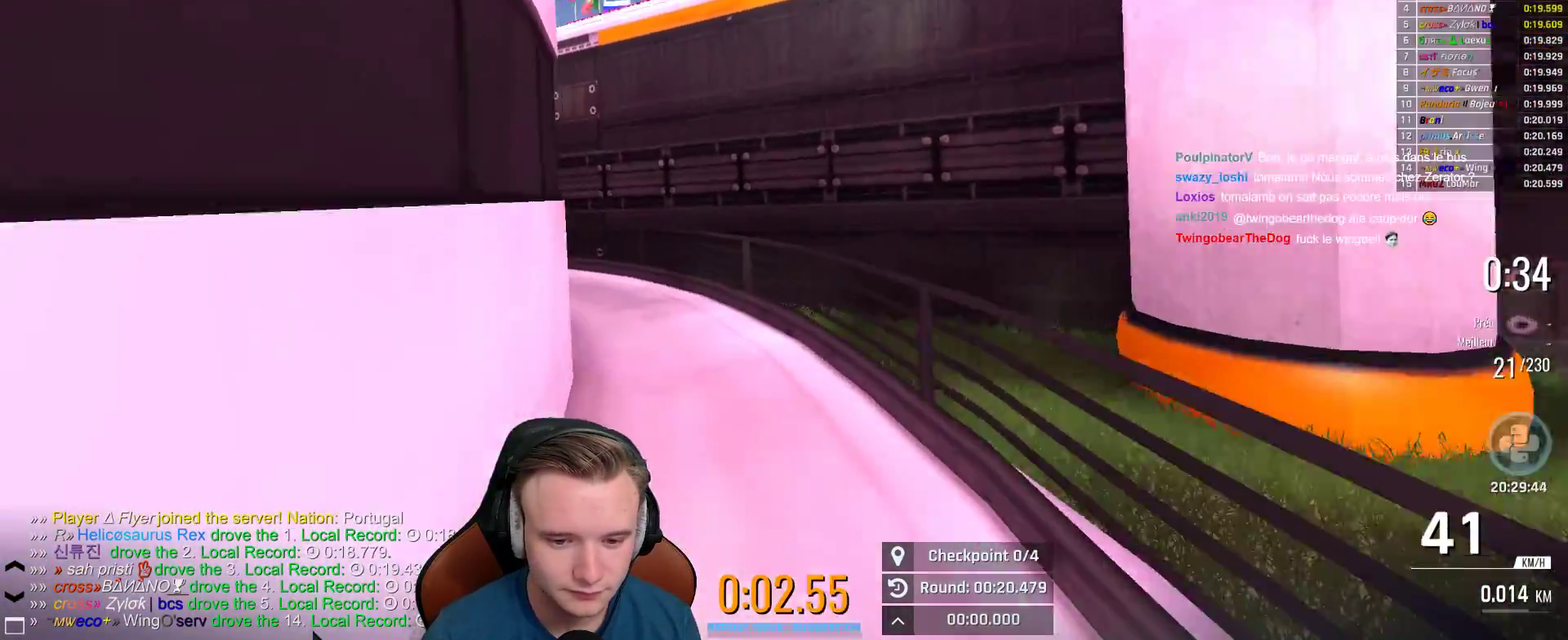
{"buttons": ["A"], "left_stick": "left", "right_stick": "center", "events": [[150, "left_stick", "left"], [267, "left_stick", "up-left"], [383, "left_stick", "left"]]}
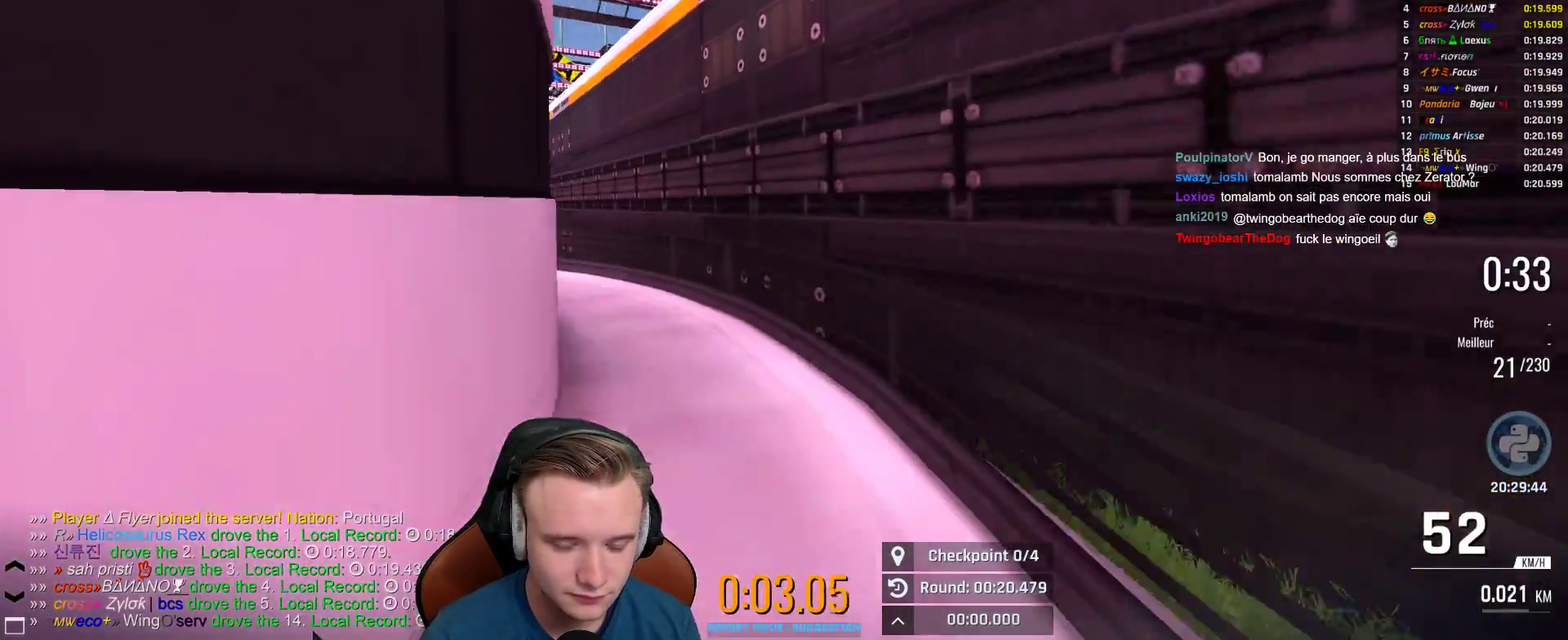
{"buttons": ["A"], "left_stick": "left", "right_stick": "center", "events": []}
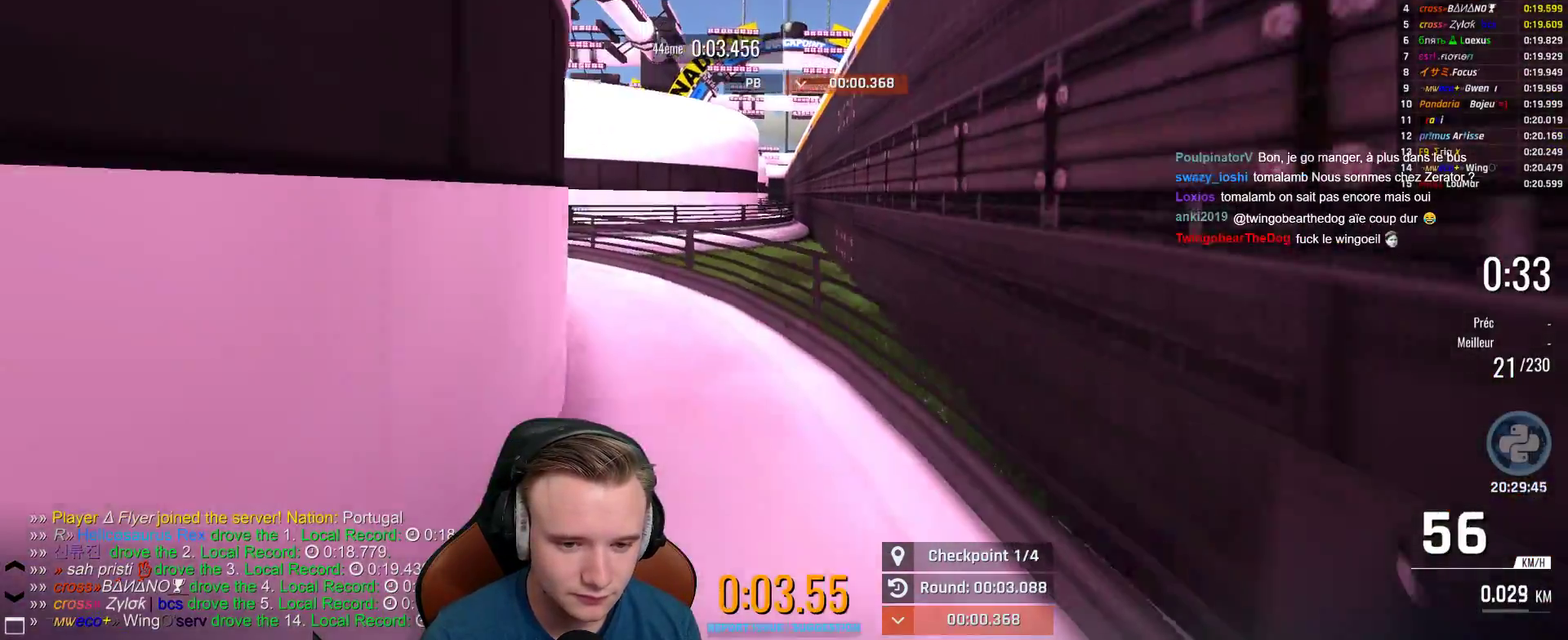
{"buttons": ["A"], "left_stick": "right", "right_stick": "center", "events": [[283, "left_stick", "right"]]}
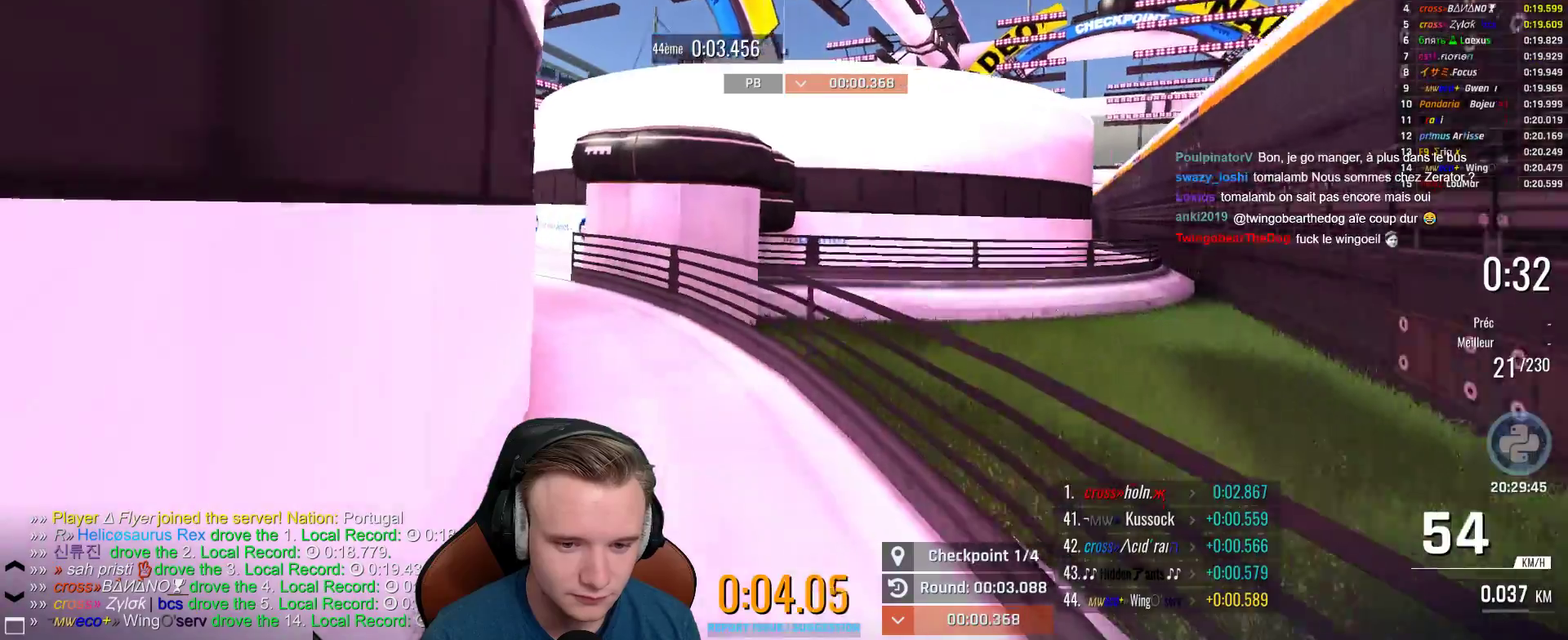
{"buttons": ["A"], "left_stick": "right", "right_stick": "center", "events": []}
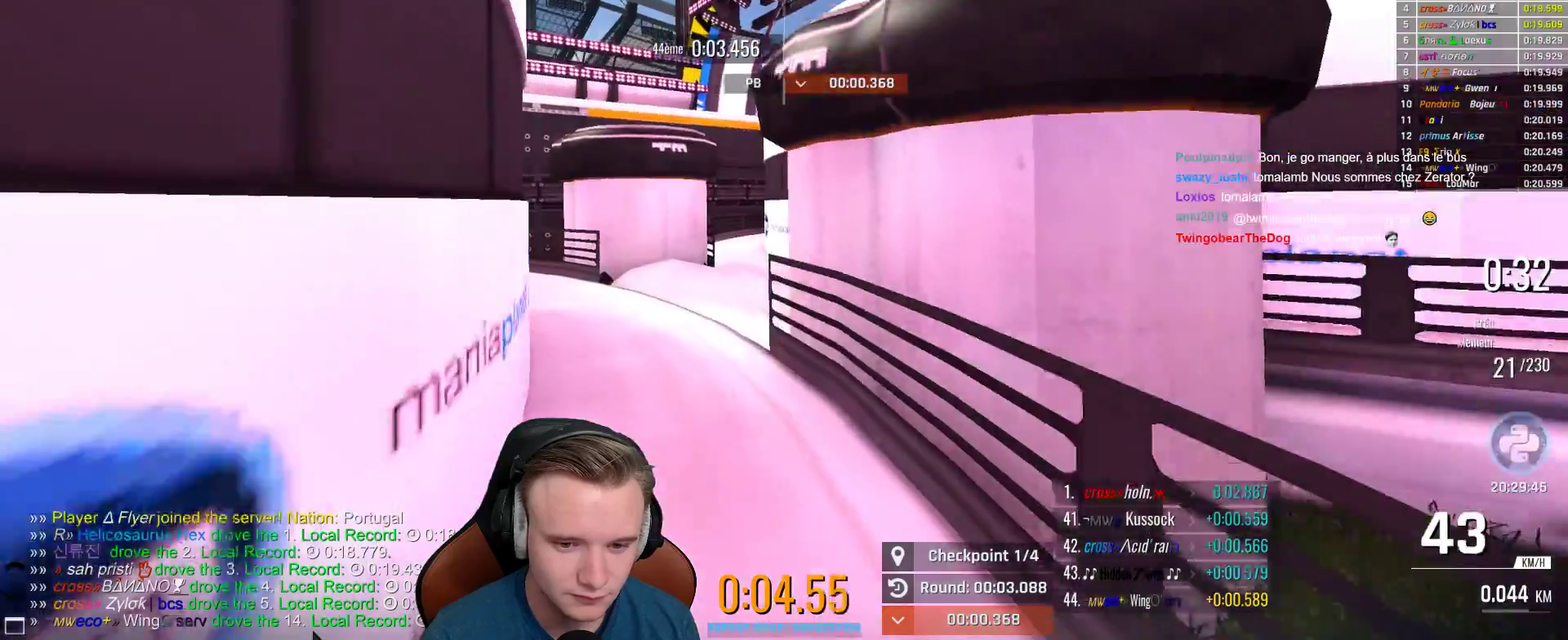
{"buttons": [], "left_stick": "right", "right_stick": "center", "events": [[433, "A", "up"]]}
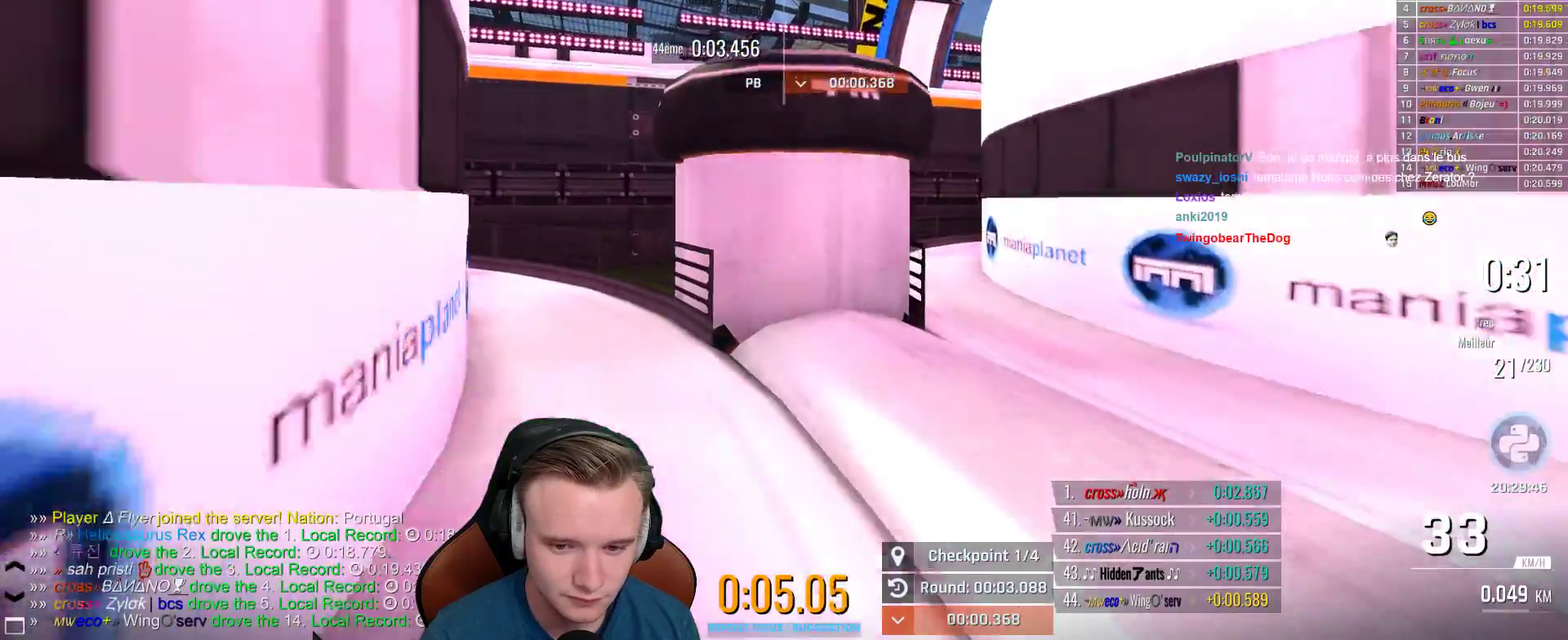
{"buttons": ["A"], "left_stick": "right", "right_stick": "center", "events": [[383, "A", "down"]]}
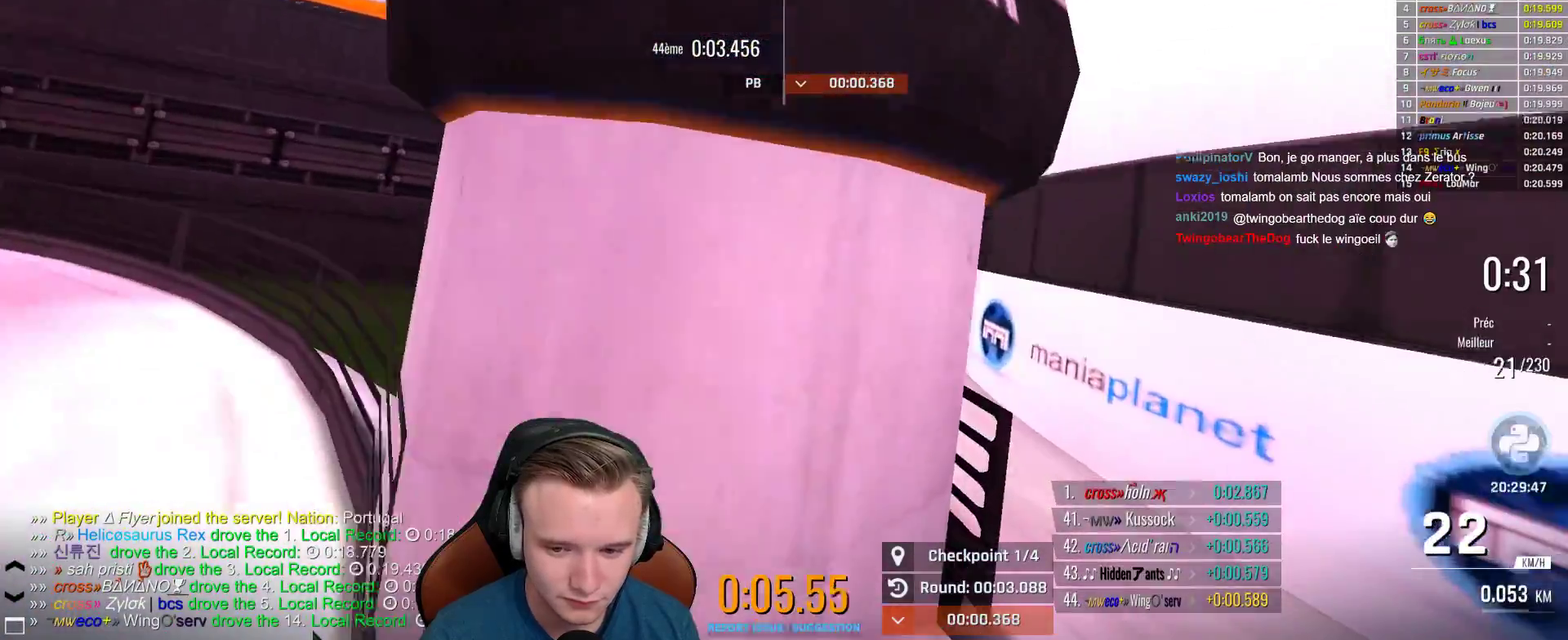
{"buttons": ["L1"], "left_stick": "up-left", "right_stick": "center", "events": [[400, "left_stick", "center"], [417, "A", "up"], [467, "L1", "down"], [467, "left_stick", "up-left"]]}
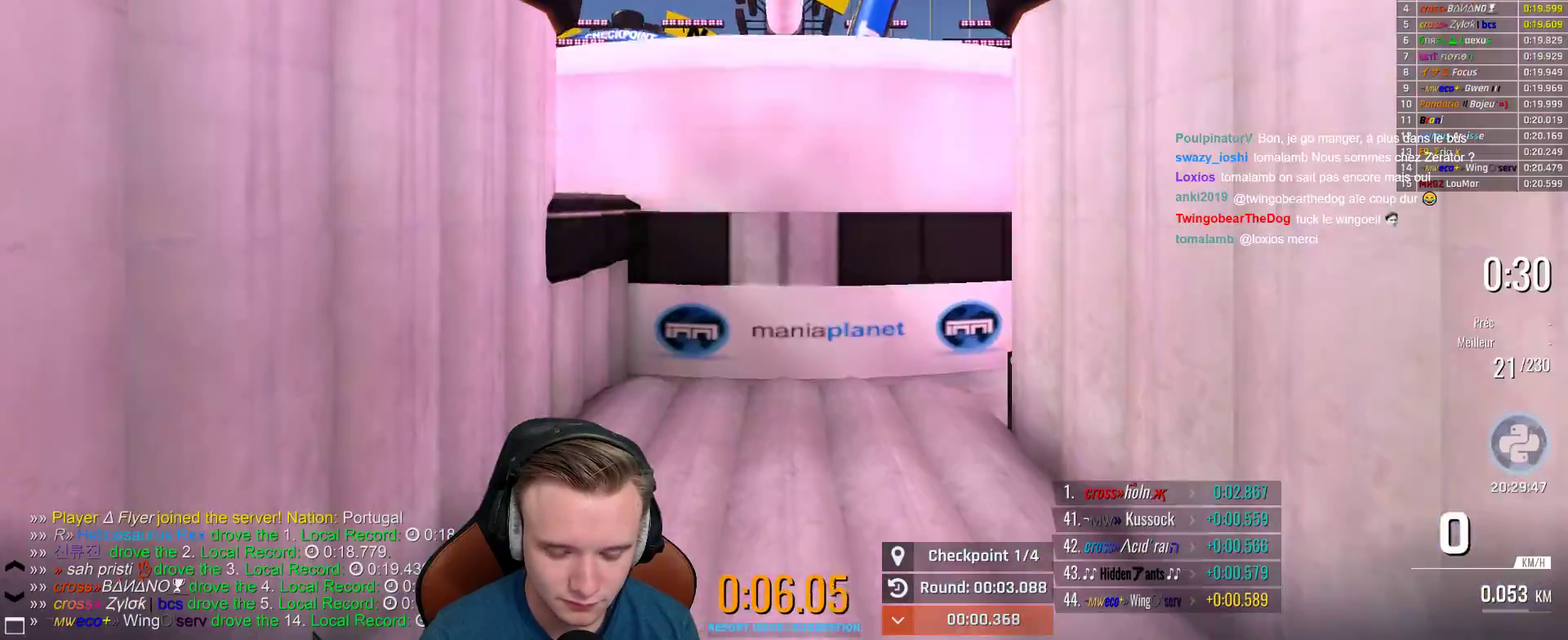
{"buttons": ["A"], "left_stick": "right", "right_stick": "center", "events": [[117, "L1", "up"], [150, "A", "down"], [183, "left_stick", "center"], [267, "left_stick", "right"]]}
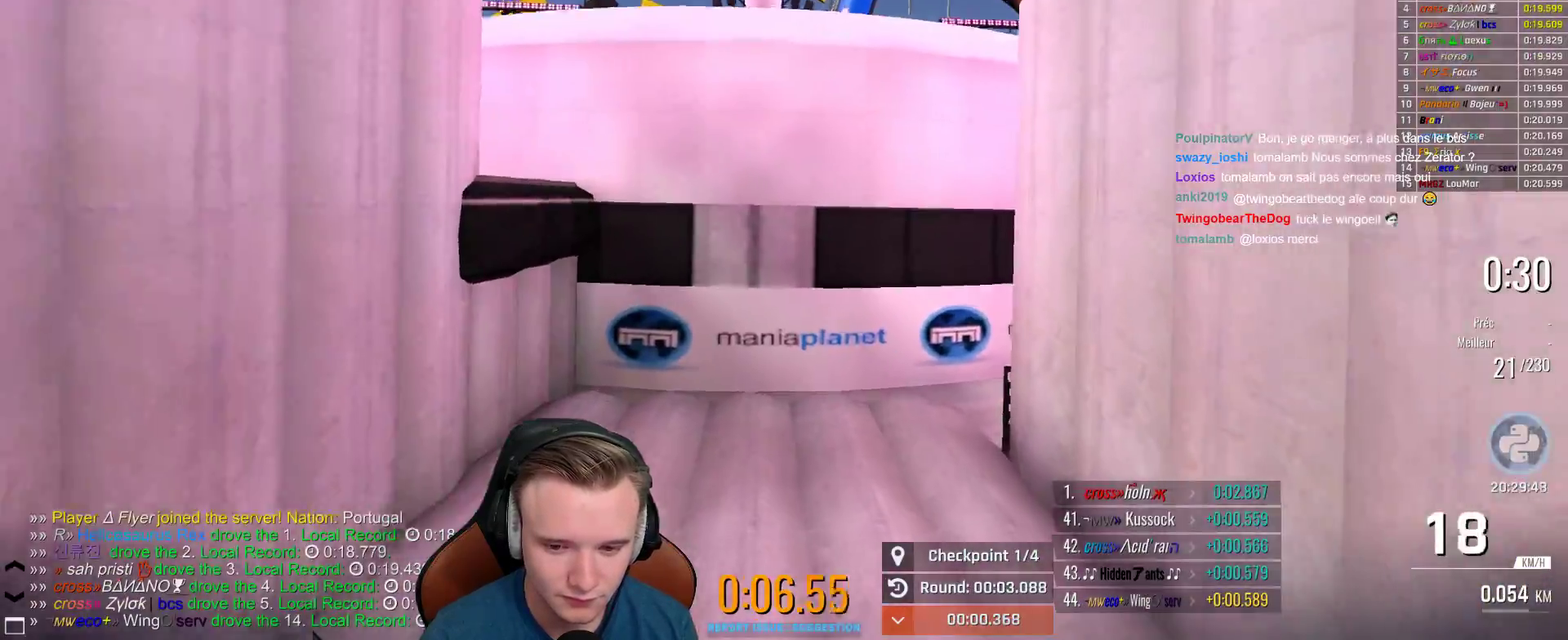
{"buttons": ["A"], "left_stick": "right", "right_stick": "center", "events": []}
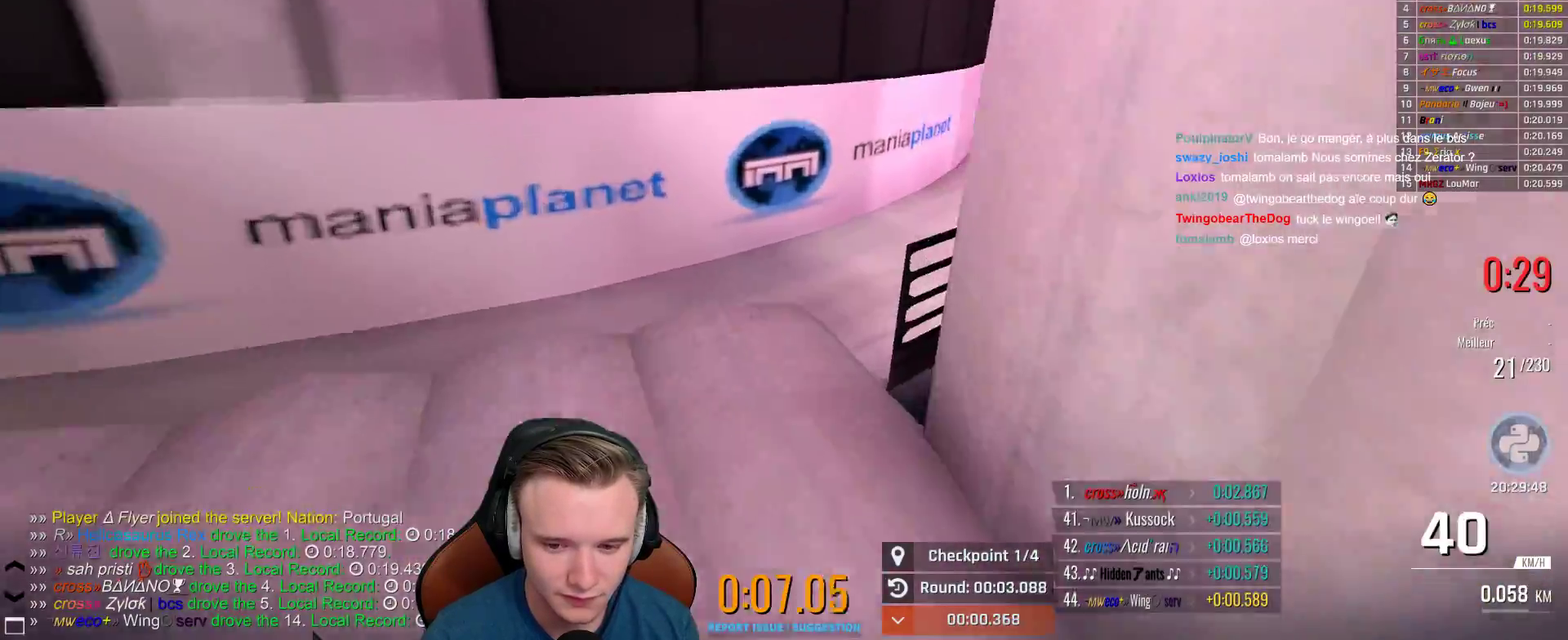
{"buttons": ["A"], "left_stick": "right", "right_stick": "center", "events": []}
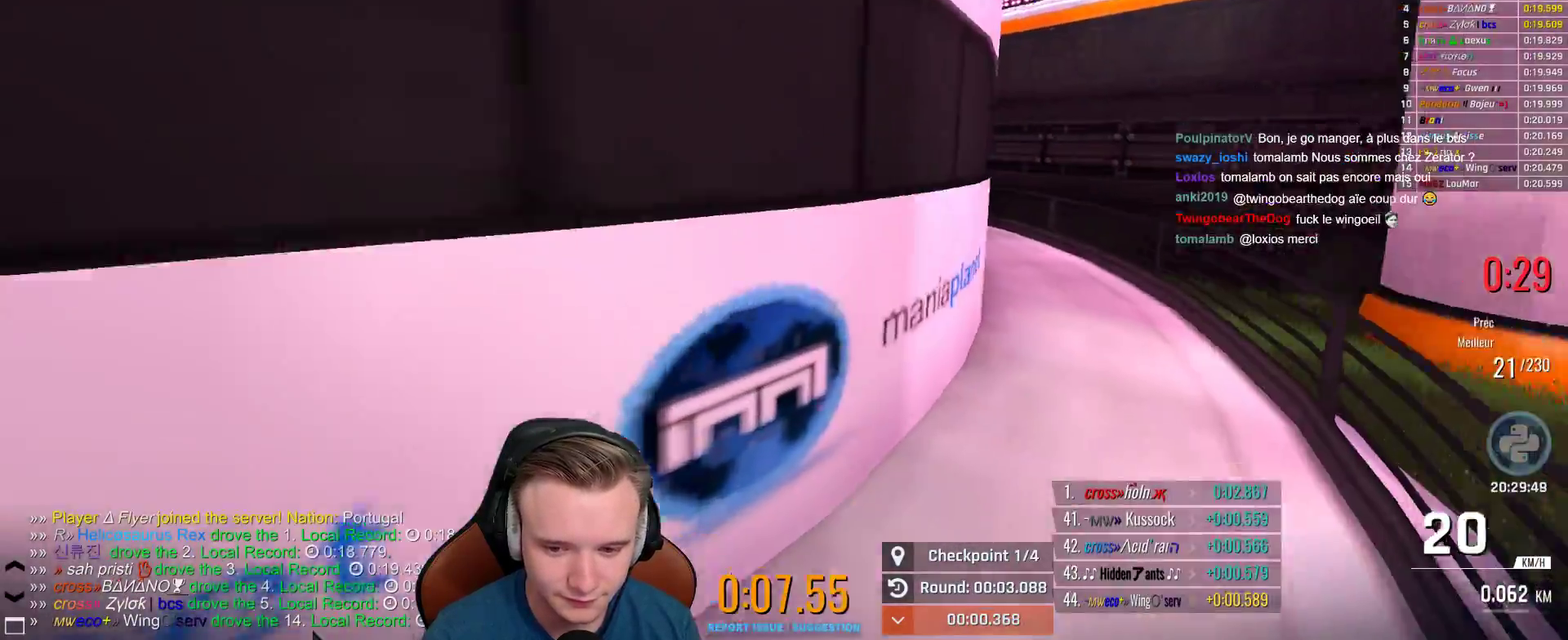
{"buttons": ["A"], "left_stick": "right", "right_stick": "center", "events": []}
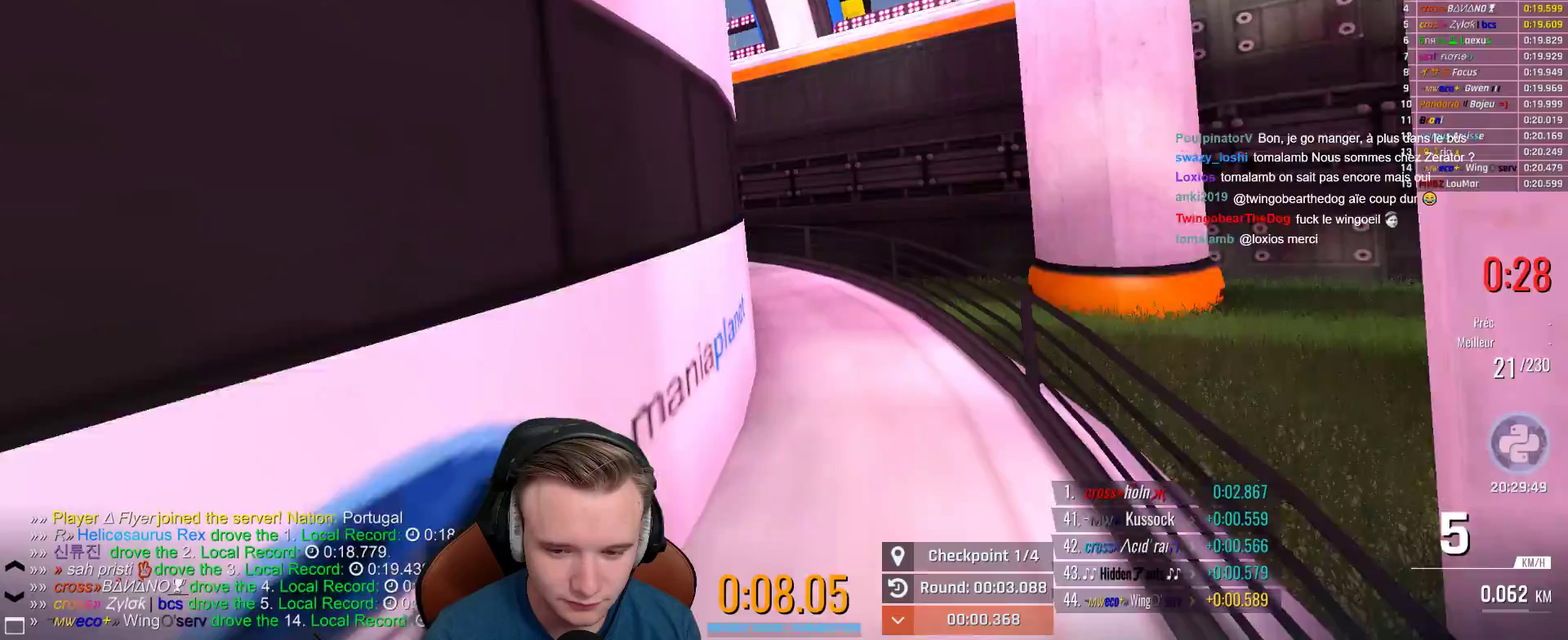
{"buttons": ["A"], "left_stick": "left", "right_stick": "center", "events": [[167, "left_stick", "center"], [467, "left_stick", "left"]]}
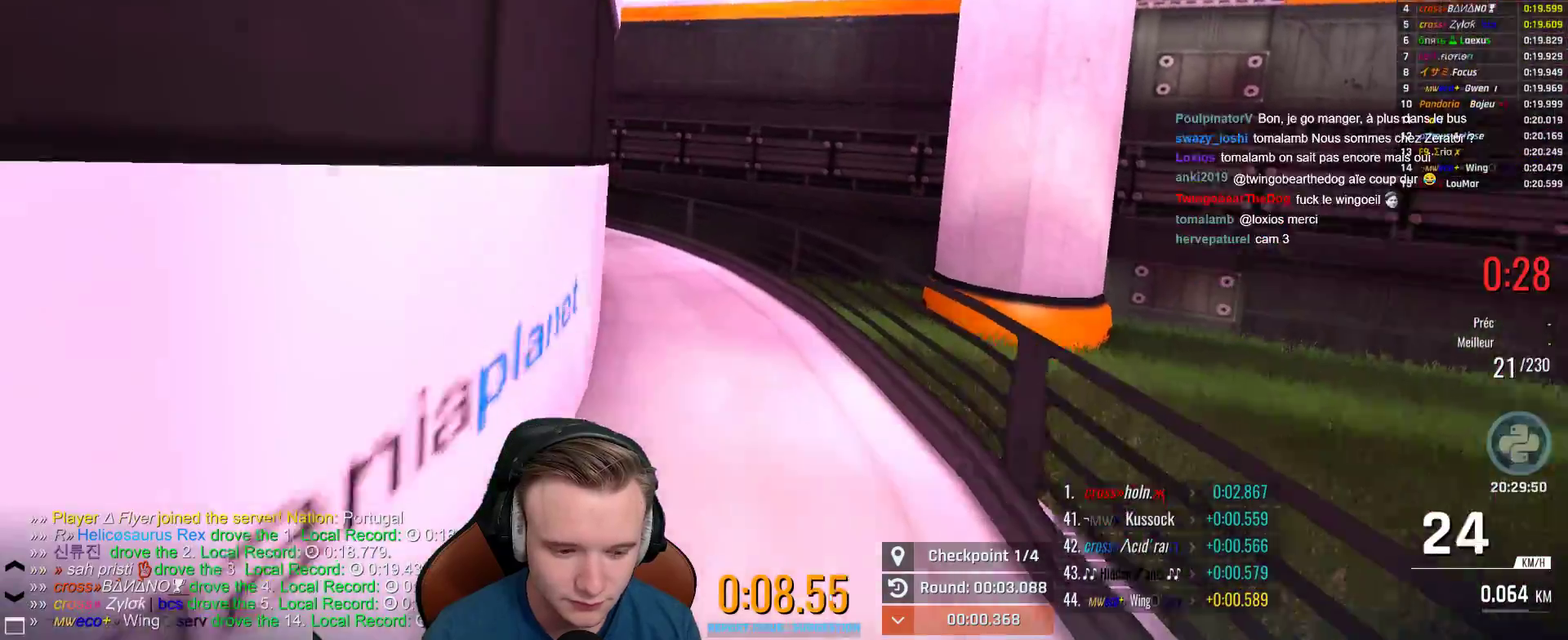
{"buttons": ["A"], "left_stick": "left", "right_stick": "center", "events": [[83, "left_stick", "up-left"], [400, "left_stick", "left"]]}
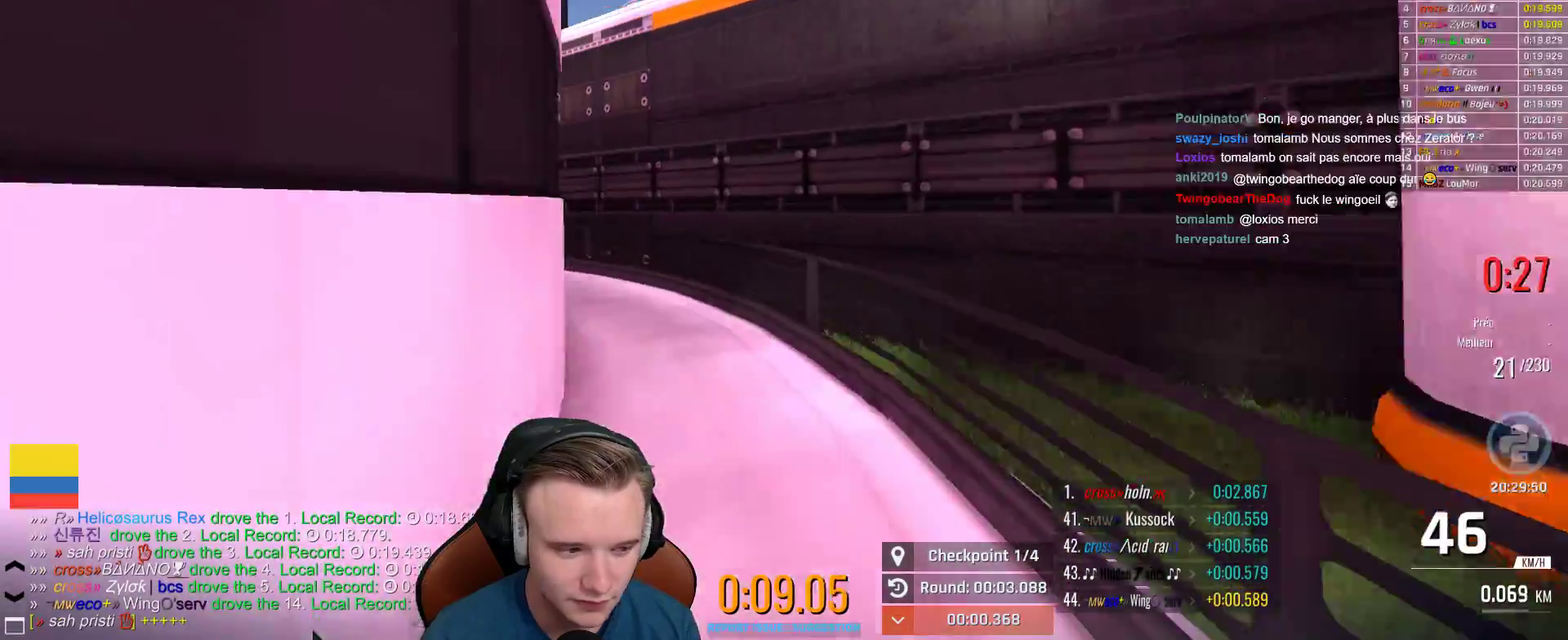
{"buttons": ["A"], "left_stick": "left", "right_stick": "center", "events": []}
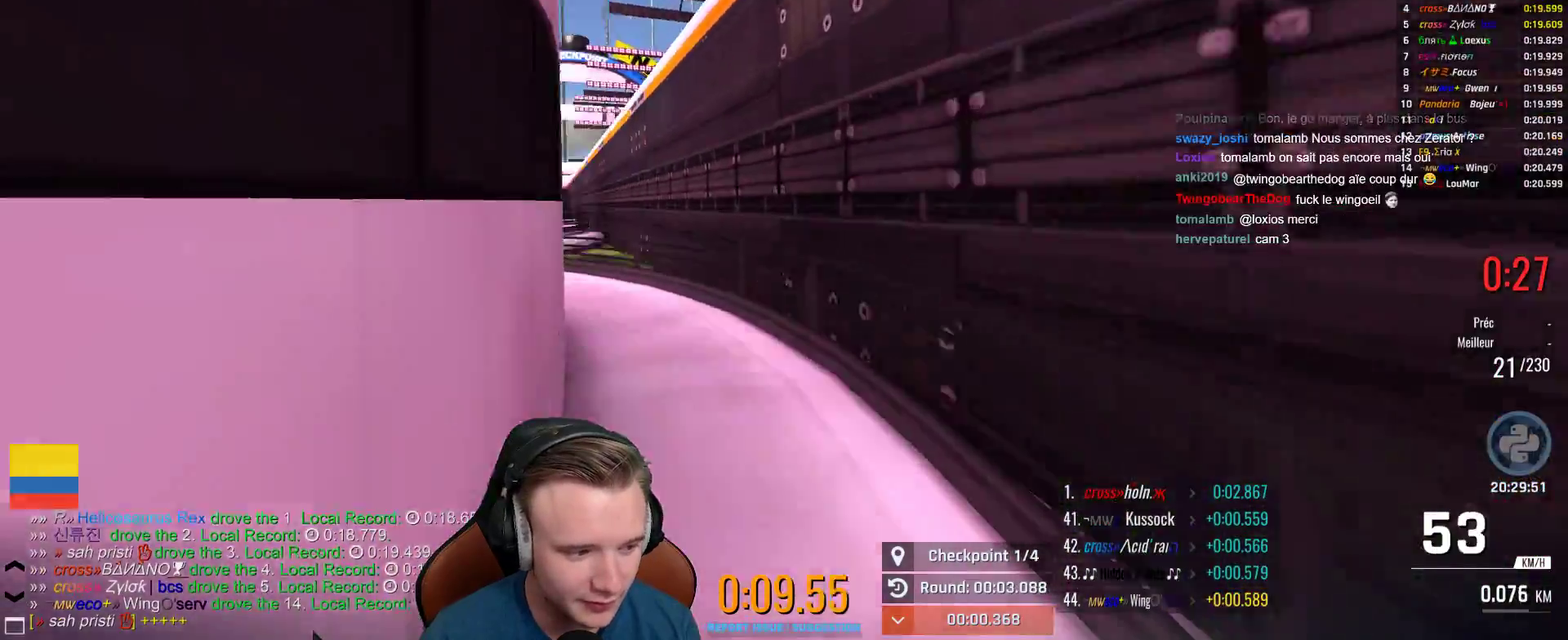
{"buttons": ["A"], "left_stick": "left", "right_stick": "center", "events": []}
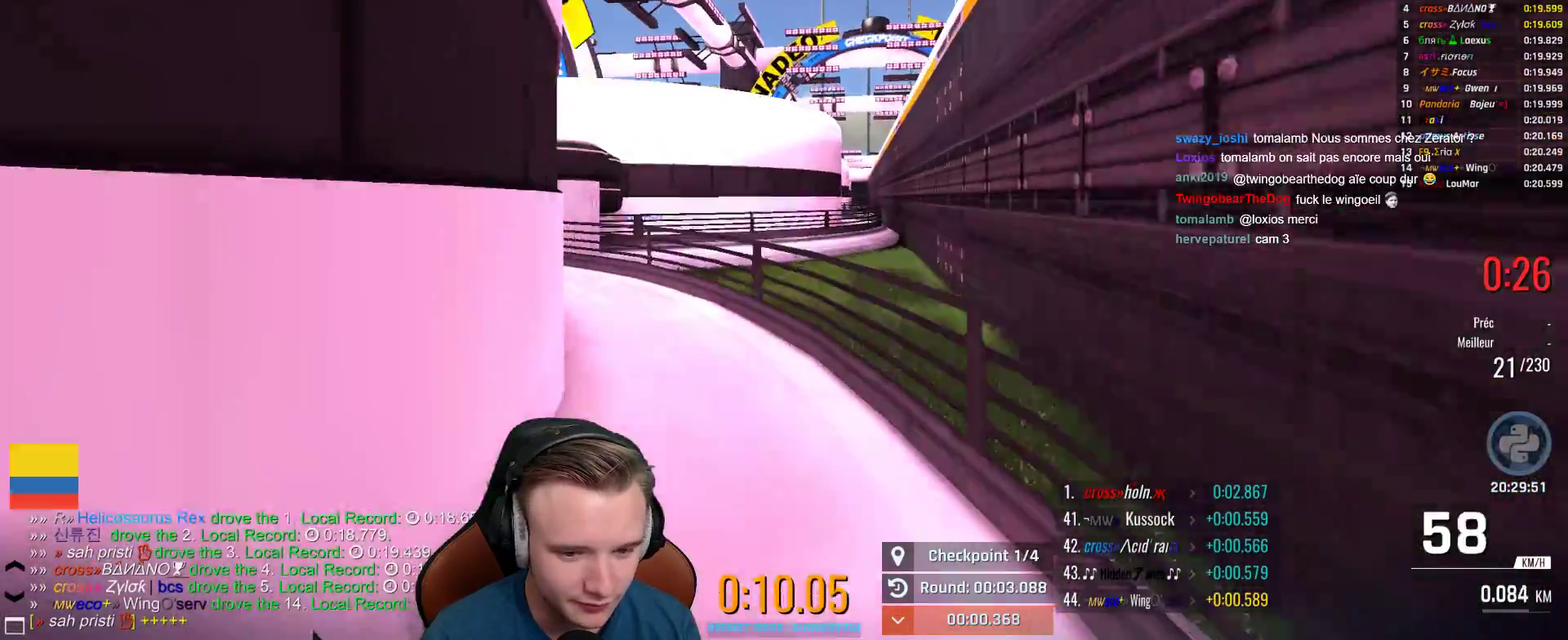
{"buttons": ["A"], "left_stick": "left", "right_stick": "center", "events": [[17, "A", "up"], [417, "A", "down"]]}